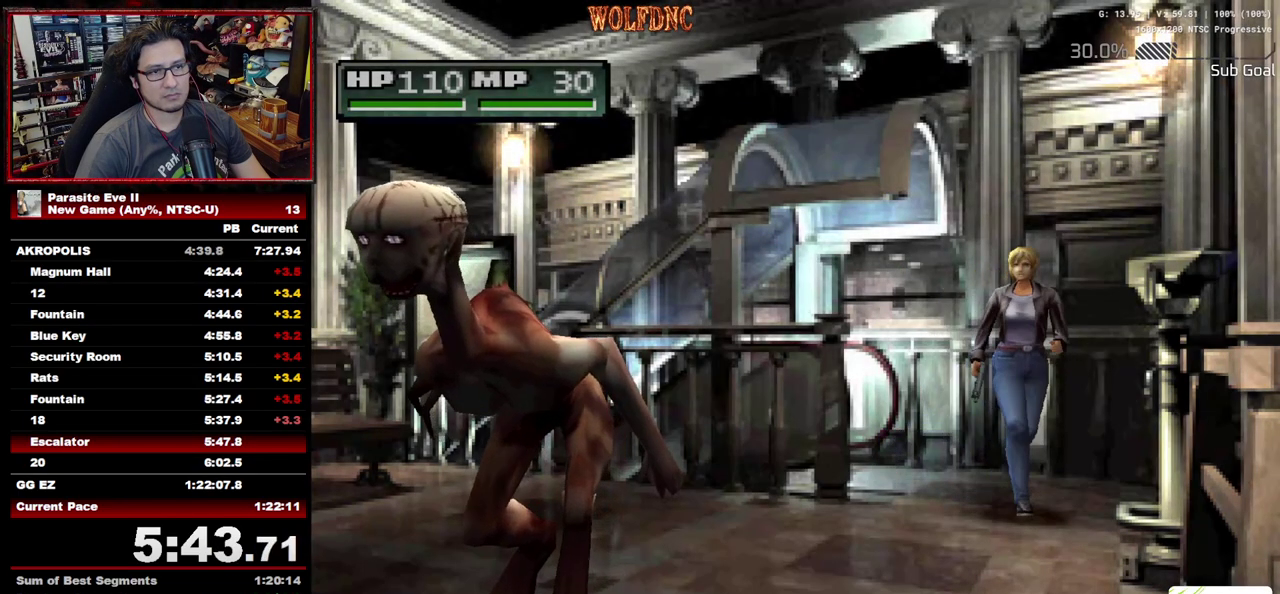
Gameplay with a controller (PlayStation layout); each line is a JSON object with the inputs held at the frame after it. "events" lists button and stick changes between this image and that frame as [ms after this image, input, new state], when the widget could be followed in between. Not read: L3 R3.
{"buttons": ["DPAD_UP"], "events": [[400, "DPAD_RIGHT", "down"], [450, "DPAD_RIGHT", "up"]]}
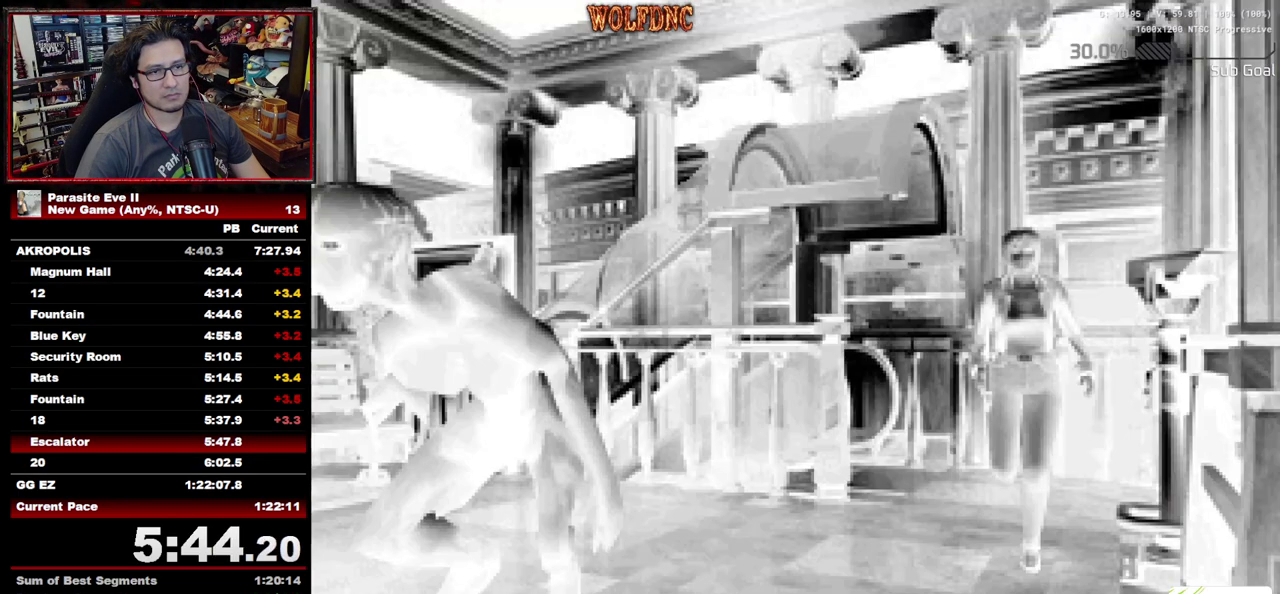
{"buttons": ["DPAD_UP"], "events": []}
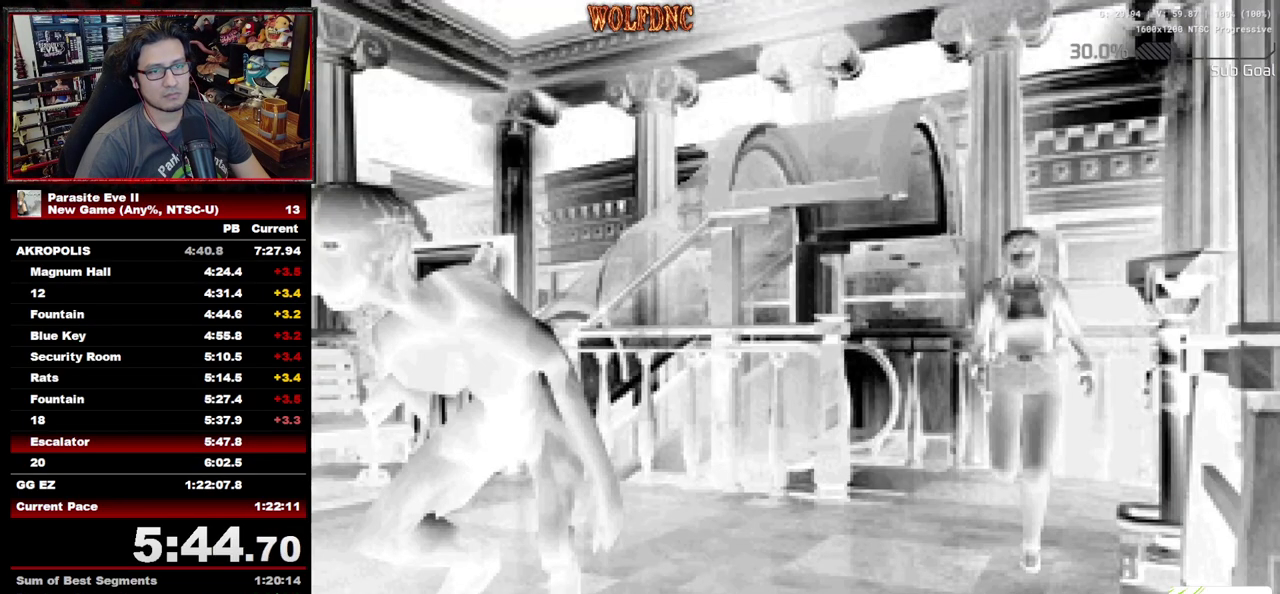
{"buttons": ["DPAD_UP"], "events": []}
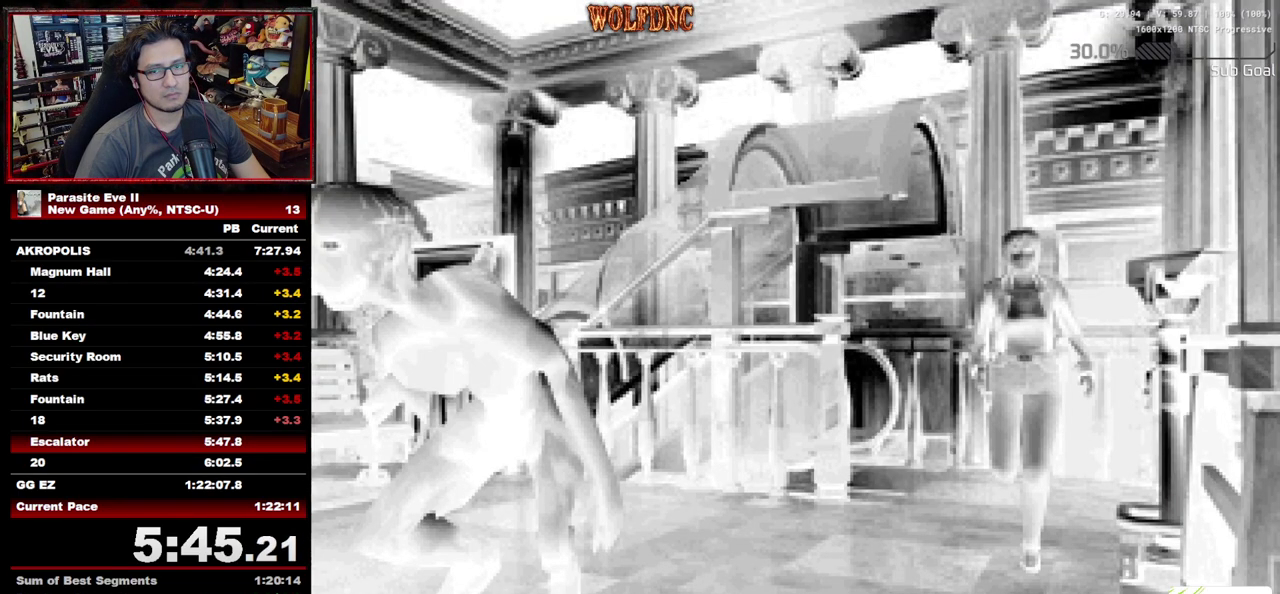
{"buttons": ["DPAD_UP"], "events": [[217, "DPAD_RIGHT", "down"], [267, "DPAD_RIGHT", "up"]]}
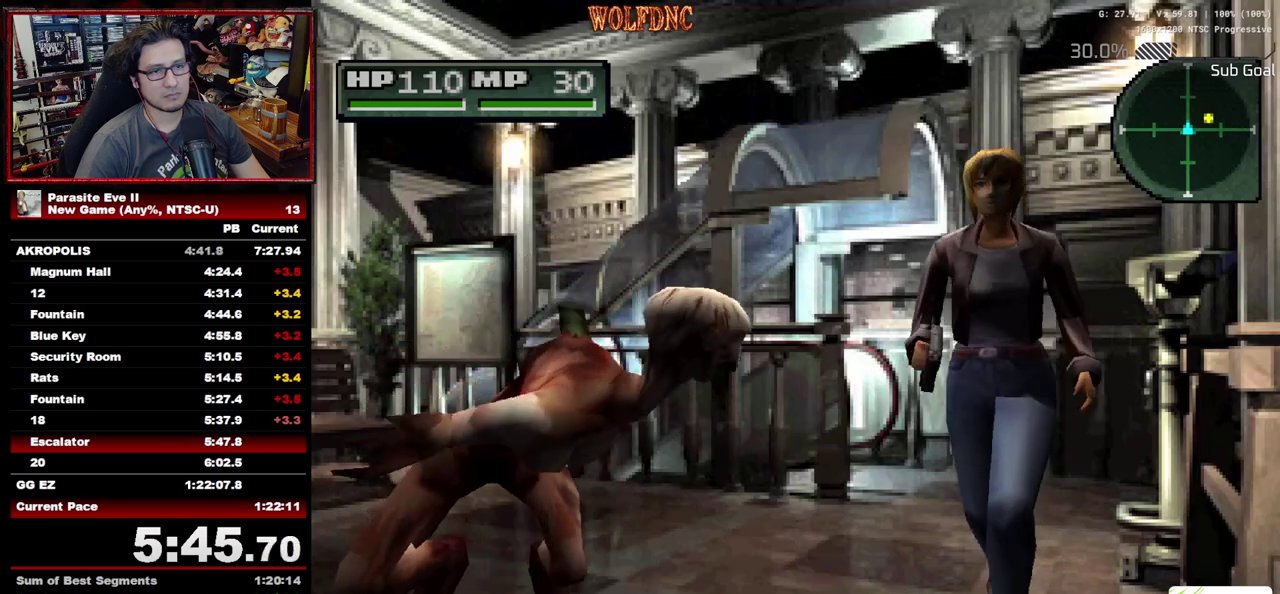
{"buttons": ["DPAD_UP"], "events": []}
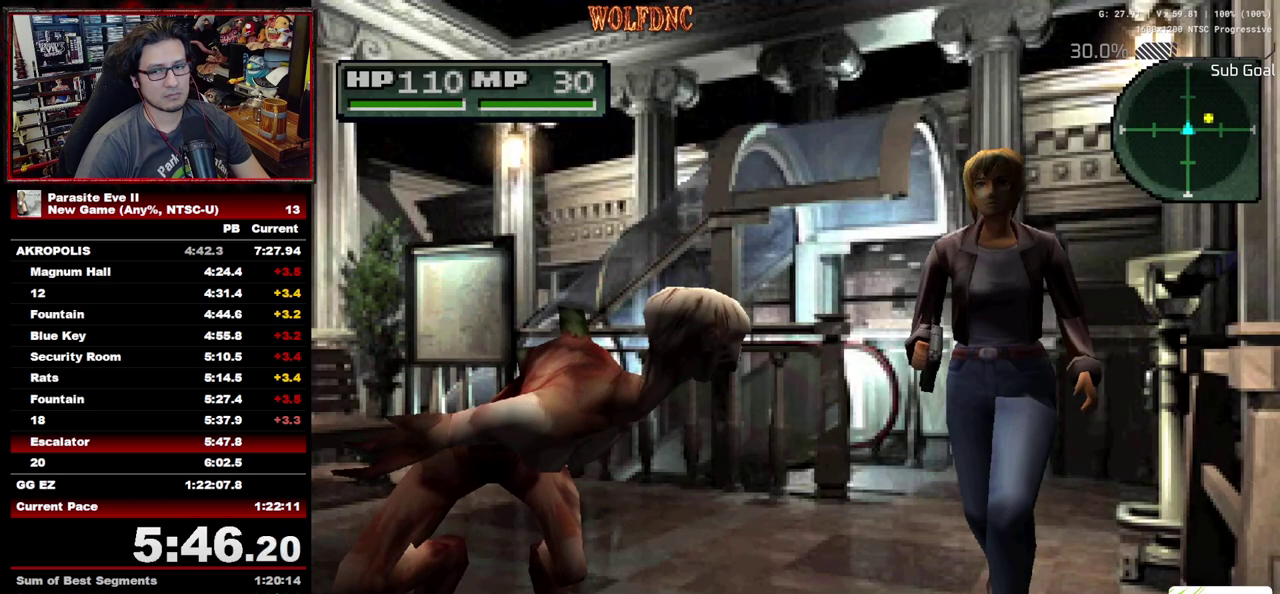
{"buttons": ["DPAD_UP"], "events": []}
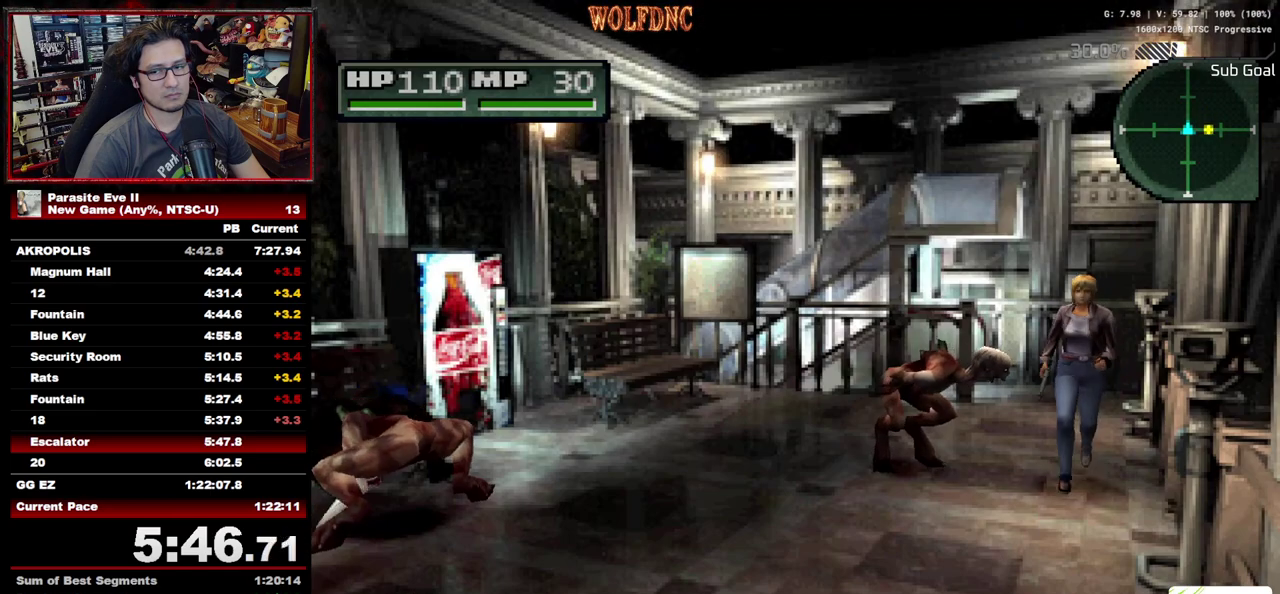
{"buttons": ["DPAD_UP"], "events": []}
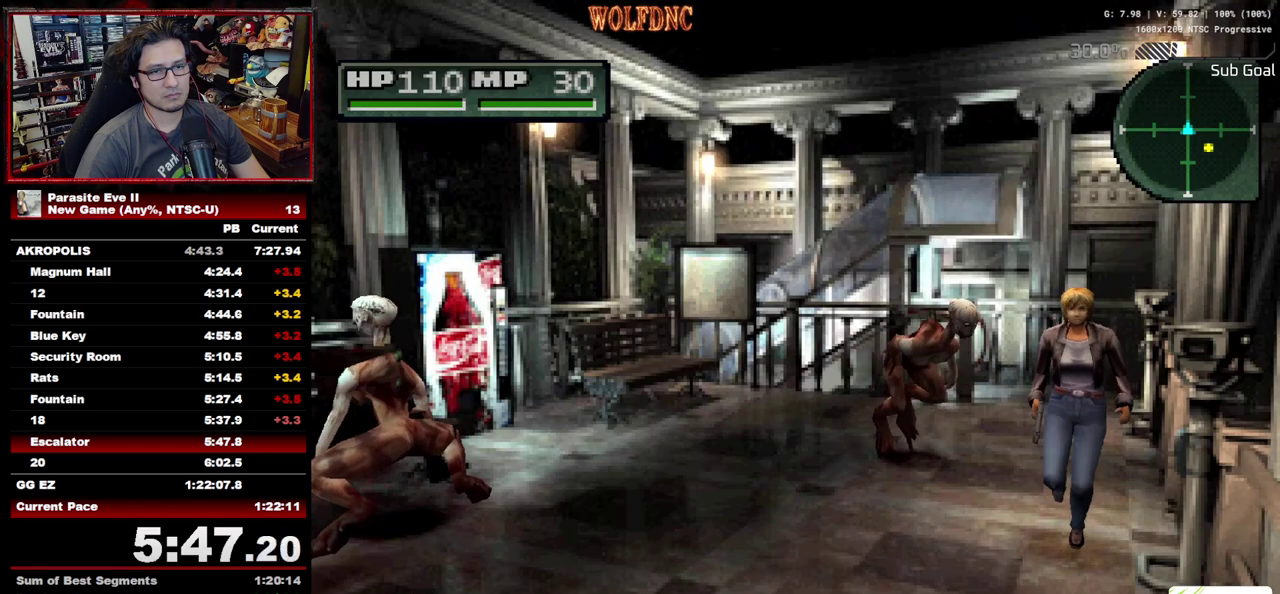
{"buttons": ["DPAD_UP"], "events": [[50, "DPAD_RIGHT", "down"], [100, "DPAD_RIGHT", "up"]]}
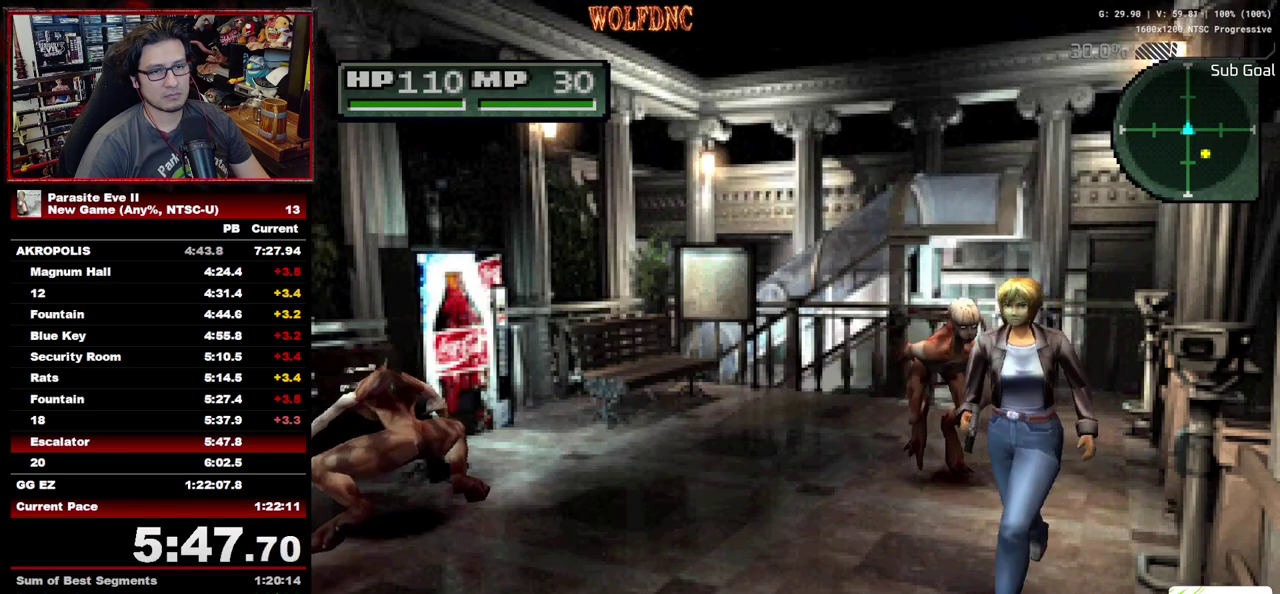
{"buttons": ["DPAD_UP"], "events": []}
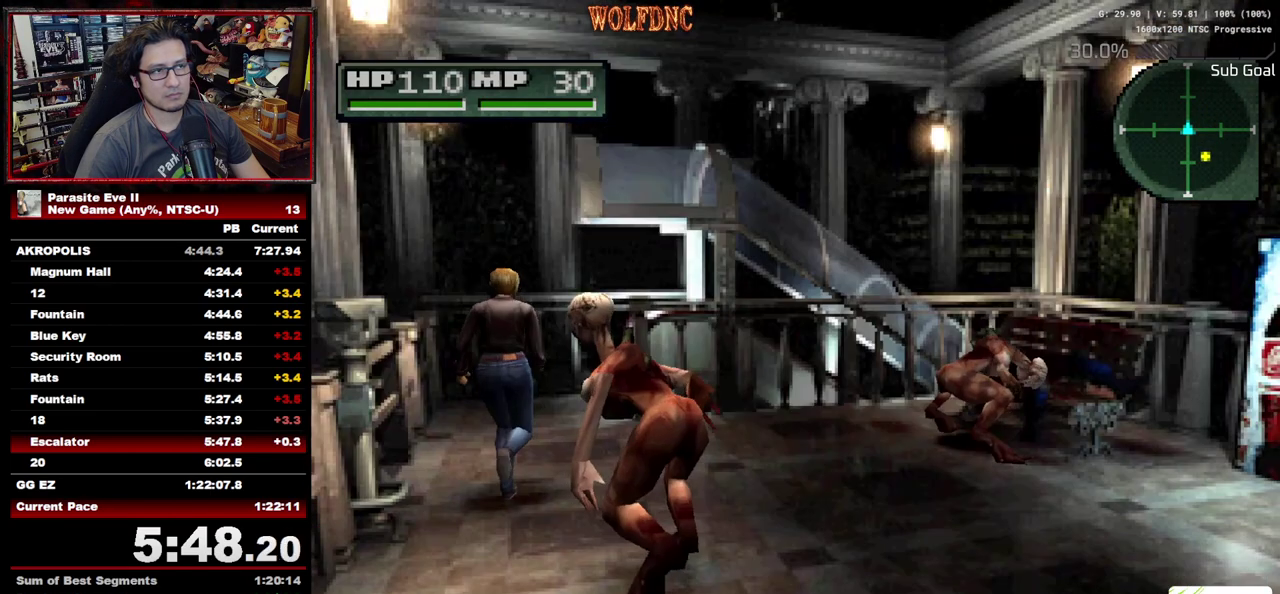
{"buttons": ["DPAD_UP"], "events": []}
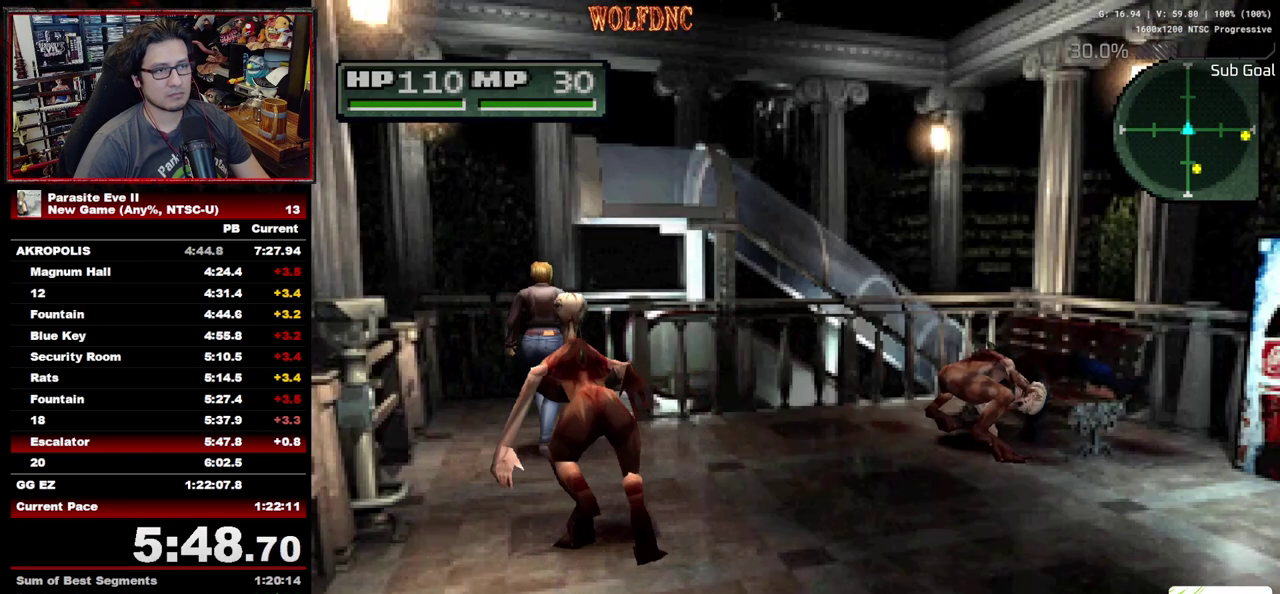
{"buttons": ["CROSS", "DPAD_UP"], "events": [[50, "DPAD_RIGHT", "down"], [183, "CROSS", "down"], [183, "DPAD_RIGHT", "up"], [283, "CROSS", "up"], [283, "DPAD_RIGHT", "down"], [367, "CROSS", "down"], [367, "DPAD_RIGHT", "up"], [417, "CROSS", "up"], [467, "CROSS", "down"]]}
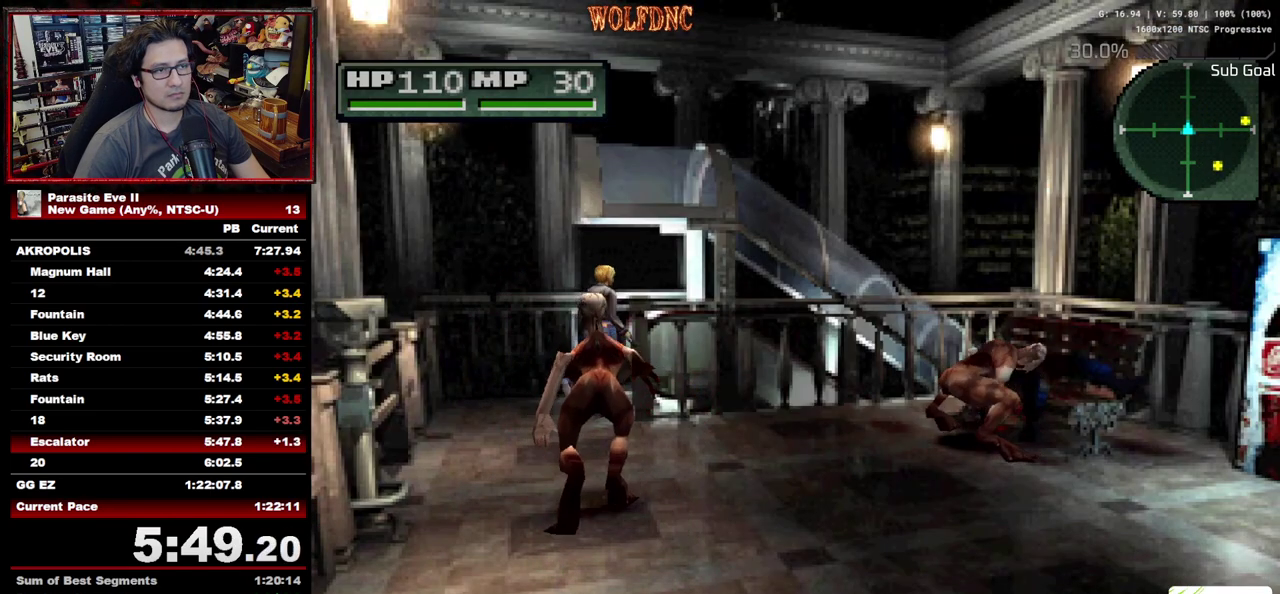
{"buttons": ["DPAD_UP"], "events": [[17, "CROSS", "up"], [17, "DPAD_RIGHT", "down"], [67, "CROSS", "down"], [67, "DPAD_RIGHT", "up"], [150, "CROSS", "up"], [150, "DPAD_RIGHT", "down"], [200, "CROSS", "down"], [250, "CROSS", "up"], [250, "DPAD_RIGHT", "up"], [300, "CROSS", "down"], [383, "CROSS", "up"], [433, "CROSS", "down"], [483, "CROSS", "up"]]}
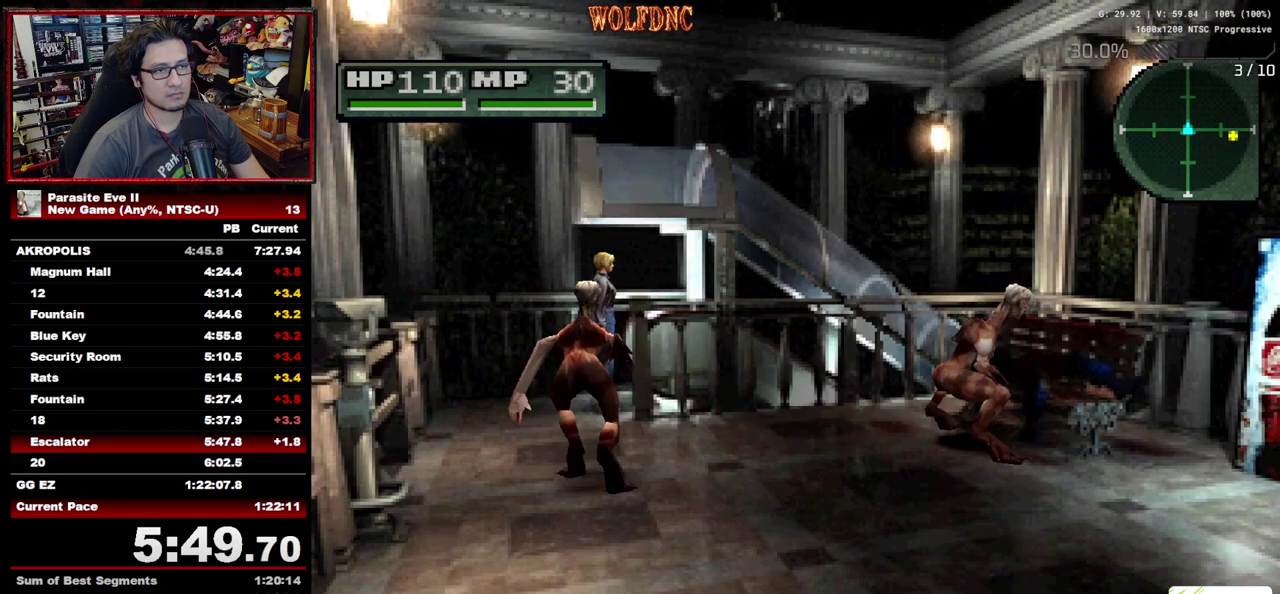
{"buttons": ["CROSS", "DPAD_UP"], "events": [[33, "CROSS", "down"], [217, "CROSS", "up"], [267, "CIRCLE", "down"], [317, "CIRCLE", "up"], [450, "CIRCLE", "down"], [450, "CROSS", "down"], [500, "CIRCLE", "up"]]}
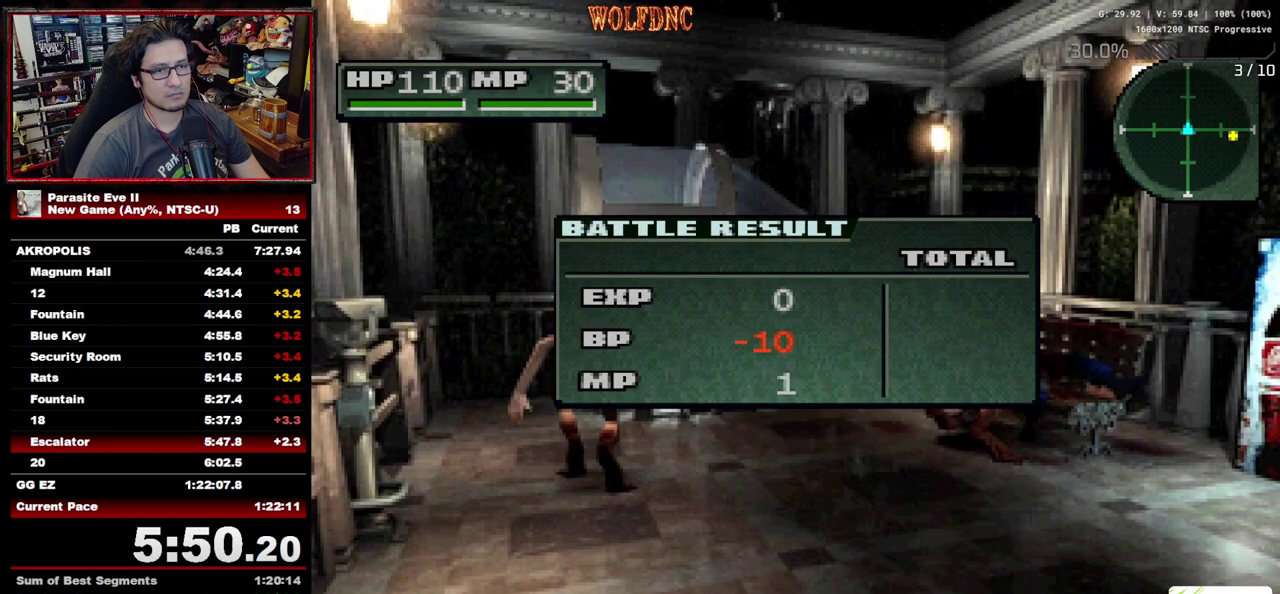
{"buttons": ["DPAD_UP"], "events": [[133, "CROSS", "up"], [183, "CIRCLE", "down"], [183, "CROSS", "down"], [233, "CIRCLE", "up"], [233, "CROSS", "up"], [283, "CROSS", "down"], [367, "CROSS", "up"], [417, "CIRCLE", "down"], [417, "CROSS", "down"], [467, "CIRCLE", "up"], [467, "CROSS", "up"]]}
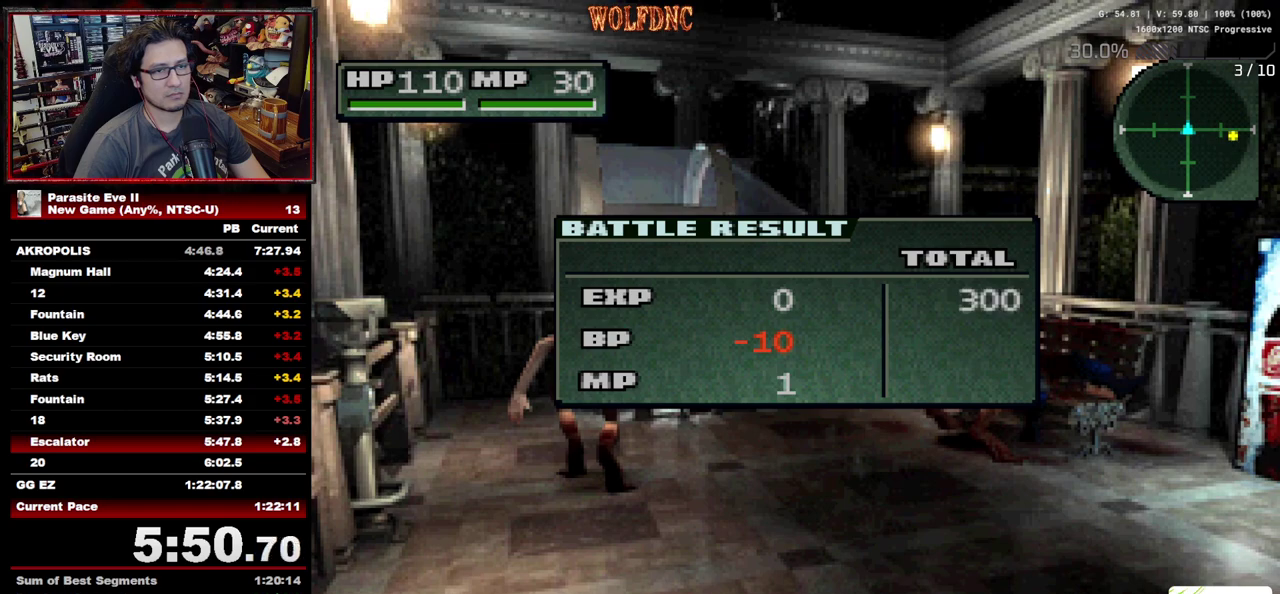
{"buttons": ["DPAD_UP"], "events": [[17, "CIRCLE", "down"], [17, "CROSS", "down"], [67, "CIRCLE", "up"], [100, "CROSS", "up"], [150, "CIRCLE", "down"], [150, "CROSS", "down"], [200, "CIRCLE", "up"], [200, "CROSS", "up"], [250, "CIRCLE", "down"], [250, "CROSS", "down"], [300, "CIRCLE", "up"], [383, "CIRCLE", "down"], [433, "CIRCLE", "up"], [433, "CROSS", "up"]]}
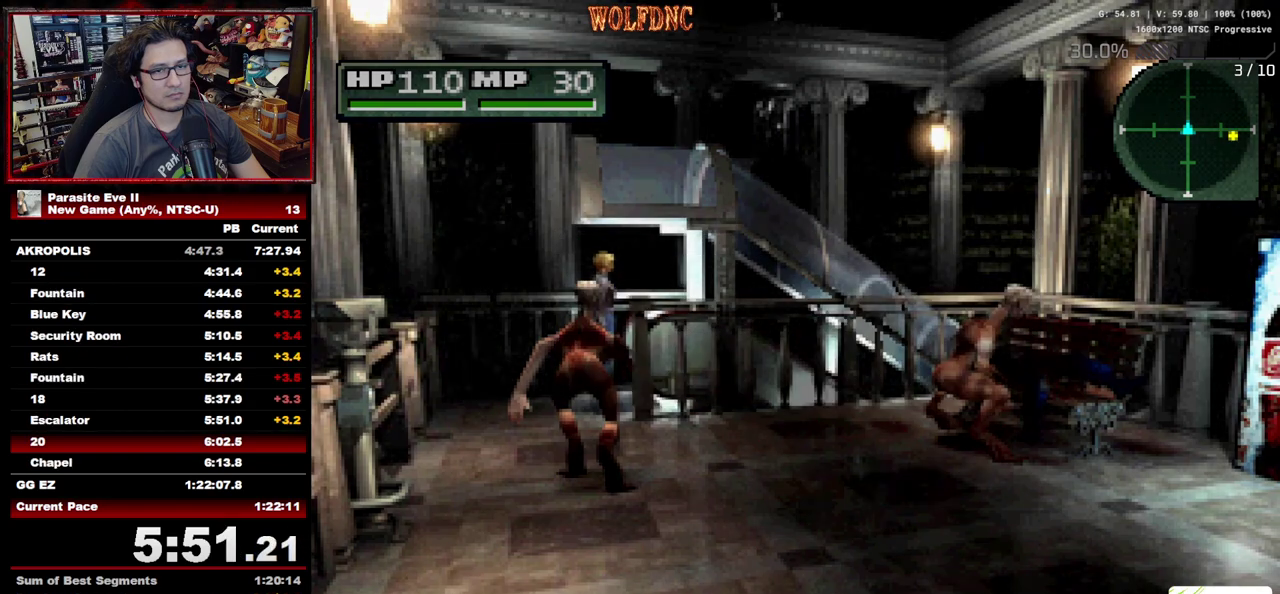
{"buttons": ["DPAD_UP"], "events": []}
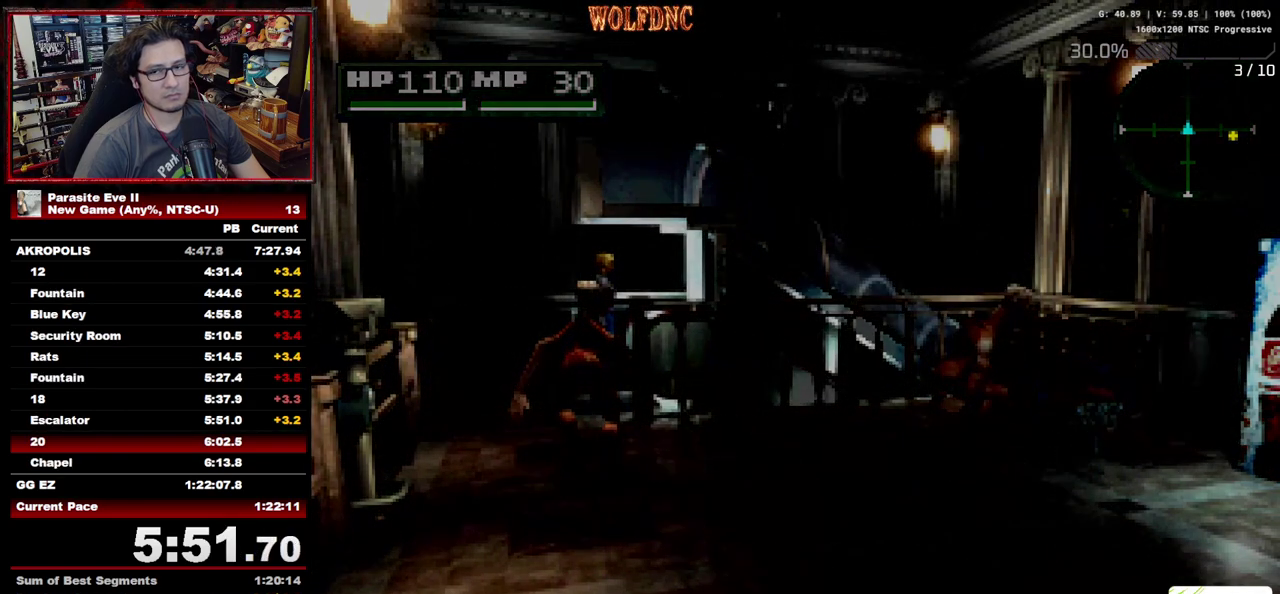
{"buttons": ["DPAD_UP"], "events": []}
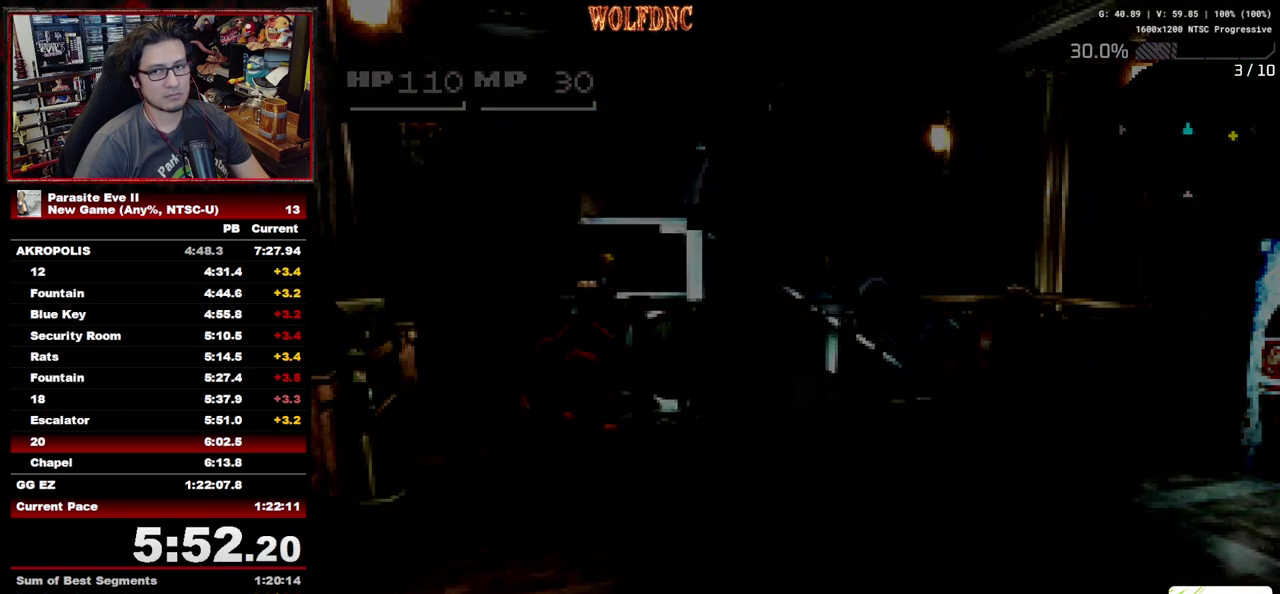
{"buttons": ["DPAD_UP"], "events": []}
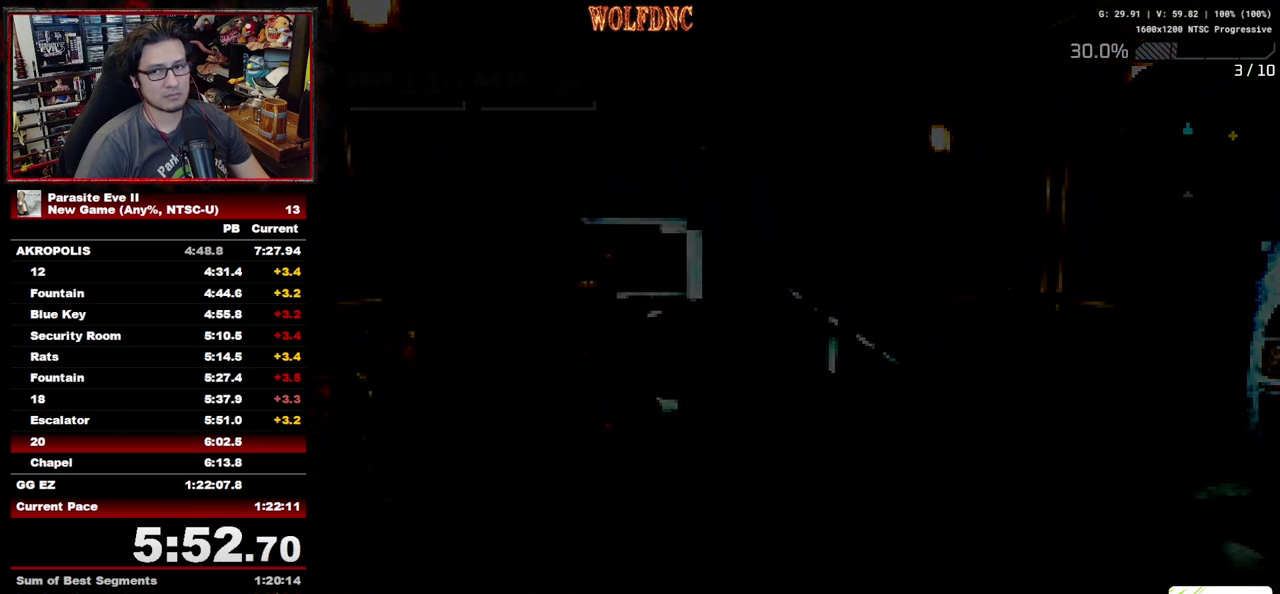
{"buttons": ["DPAD_UP"], "events": []}
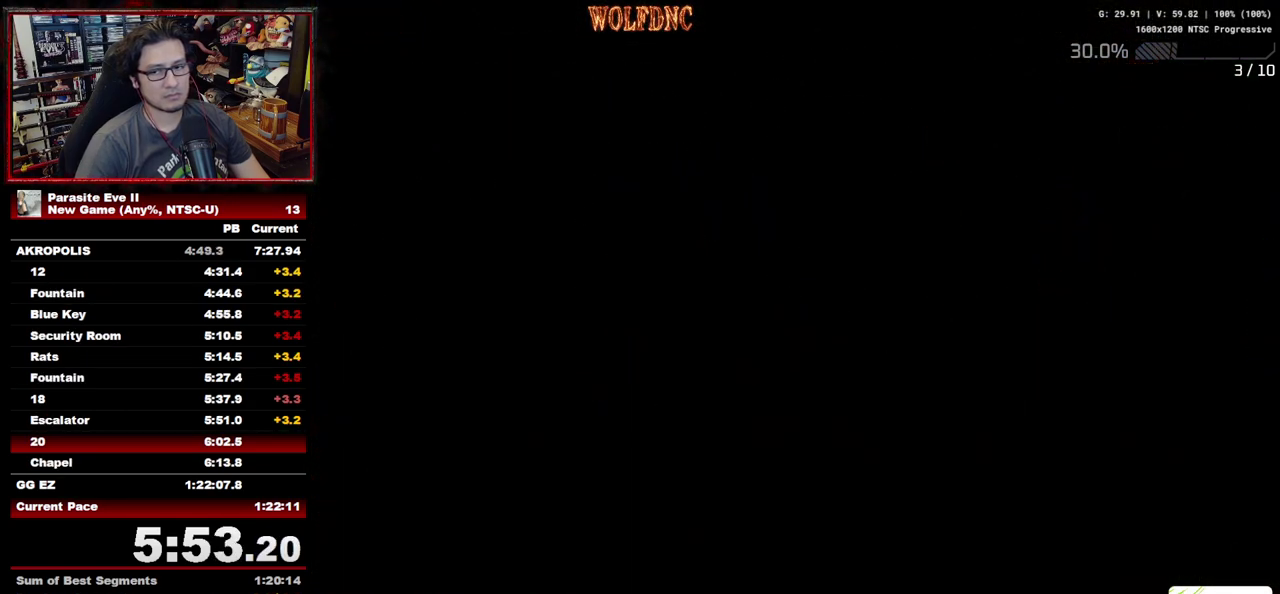
{"buttons": ["DPAD_UP", "START"], "events": [[417, "START", "down"]]}
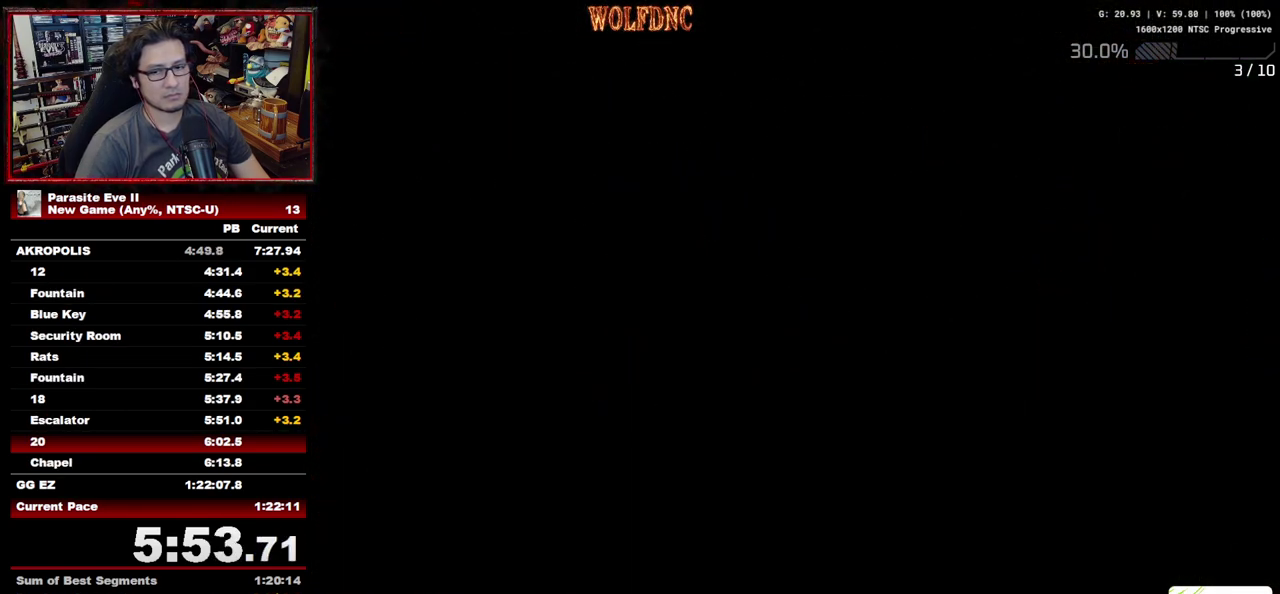
{"buttons": ["DPAD_UP", "START"], "events": [[17, "START", "up"], [67, "START", "down"], [150, "START", "up"], [200, "START", "down"], [250, "START", "up"], [333, "START", "down"], [383, "START", "up"], [433, "START", "down"]]}
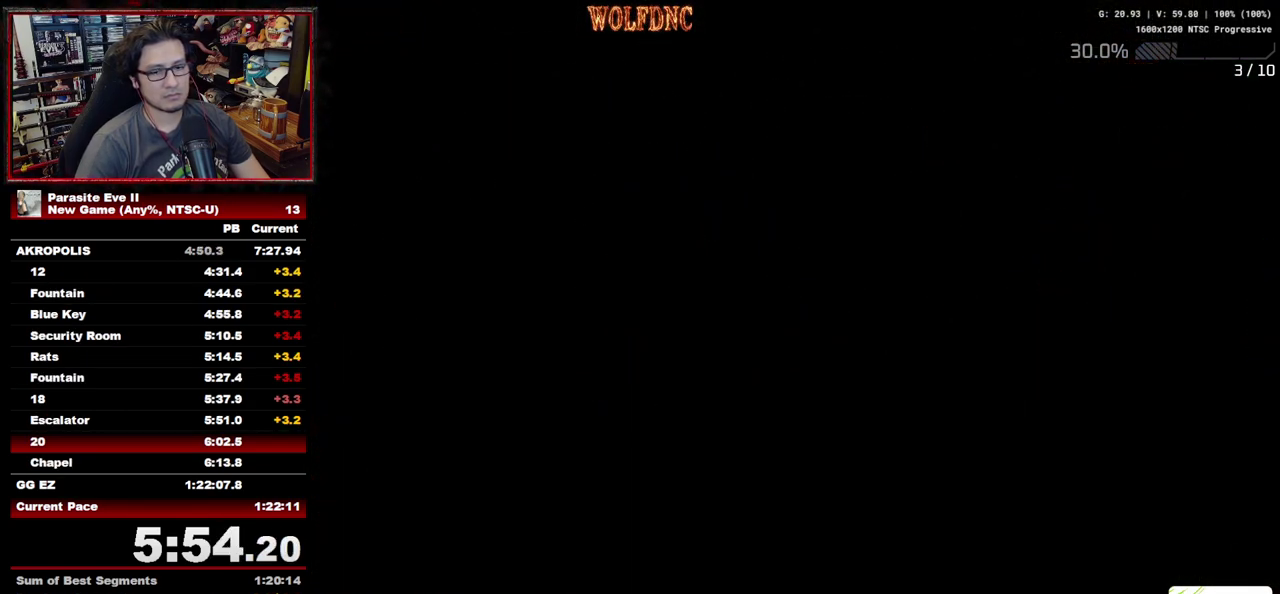
{"buttons": ["DPAD_UP"], "events": [[33, "START", "up"], [83, "START", "down"], [167, "START", "up"], [217, "START", "down"], [267, "START", "up"], [317, "START", "down"], [400, "START", "up"], [450, "START", "down"], [500, "START", "up"]]}
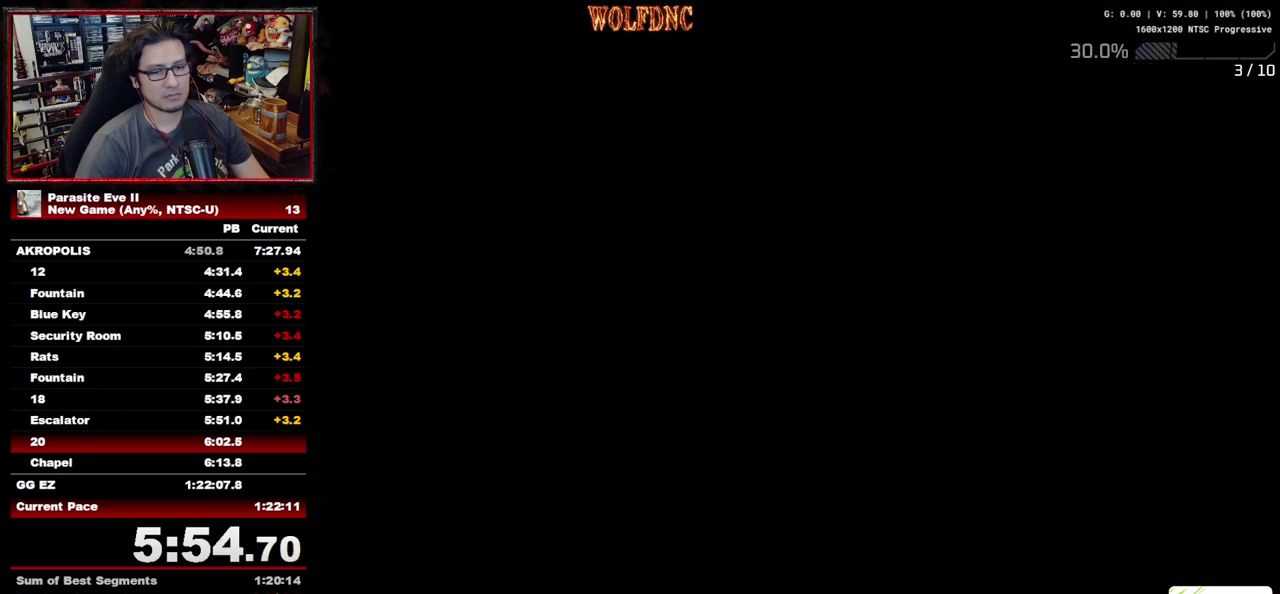
{"buttons": ["DPAD_UP", "START"], "events": [[50, "START", "down"], [133, "START", "up"], [183, "START", "down"], [283, "START", "up"], [417, "START", "down"]]}
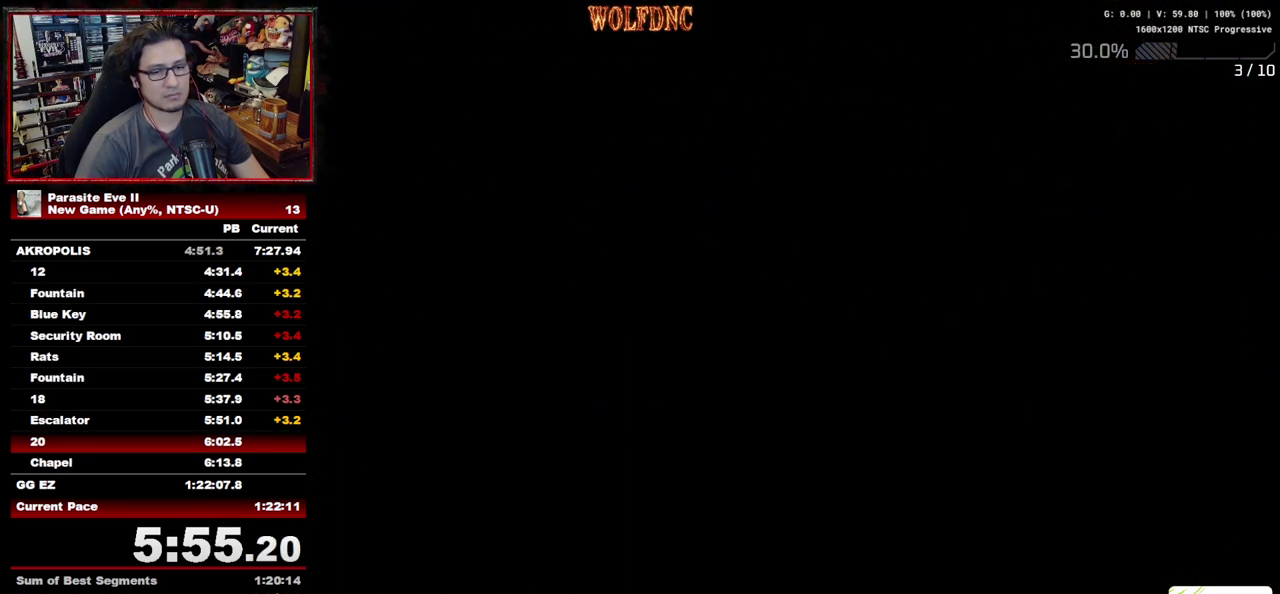
{"buttons": ["DPAD_UP"], "events": [[17, "START", "up"], [67, "START", "down"], [250, "START", "up"], [300, "START", "down"], [383, "START", "up"], [433, "START", "down"], [483, "START", "up"]]}
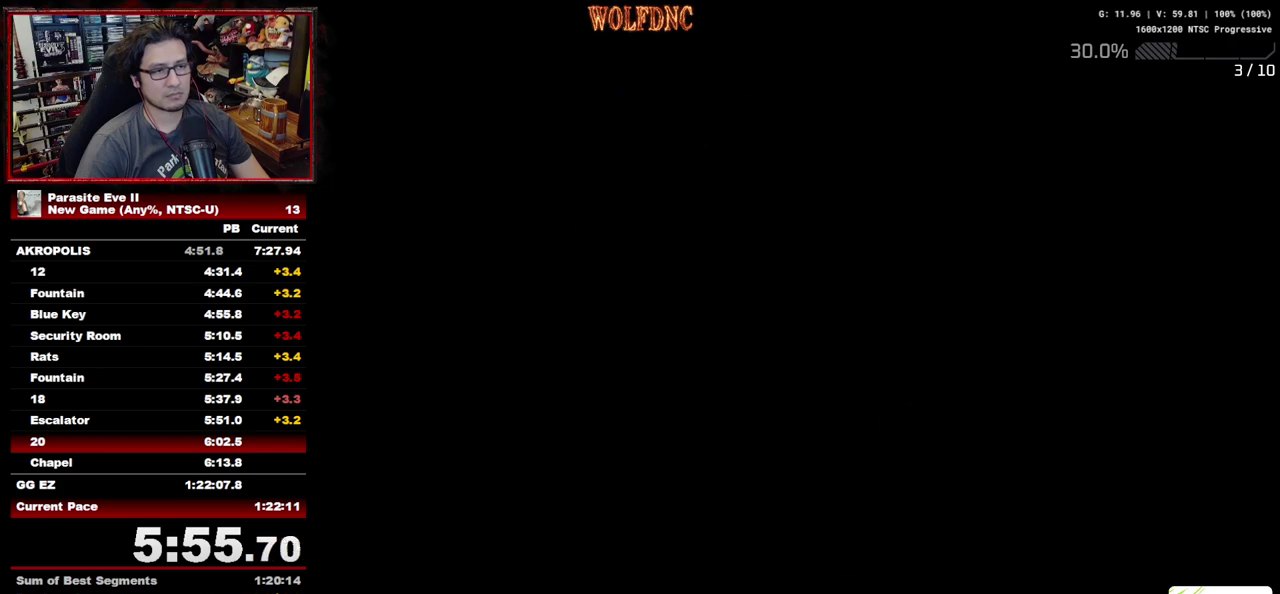
{"buttons": ["DPAD_UP", "DPAD_LEFT"], "events": [[33, "START", "down"], [117, "START", "up"], [500, "DPAD_LEFT", "down"]]}
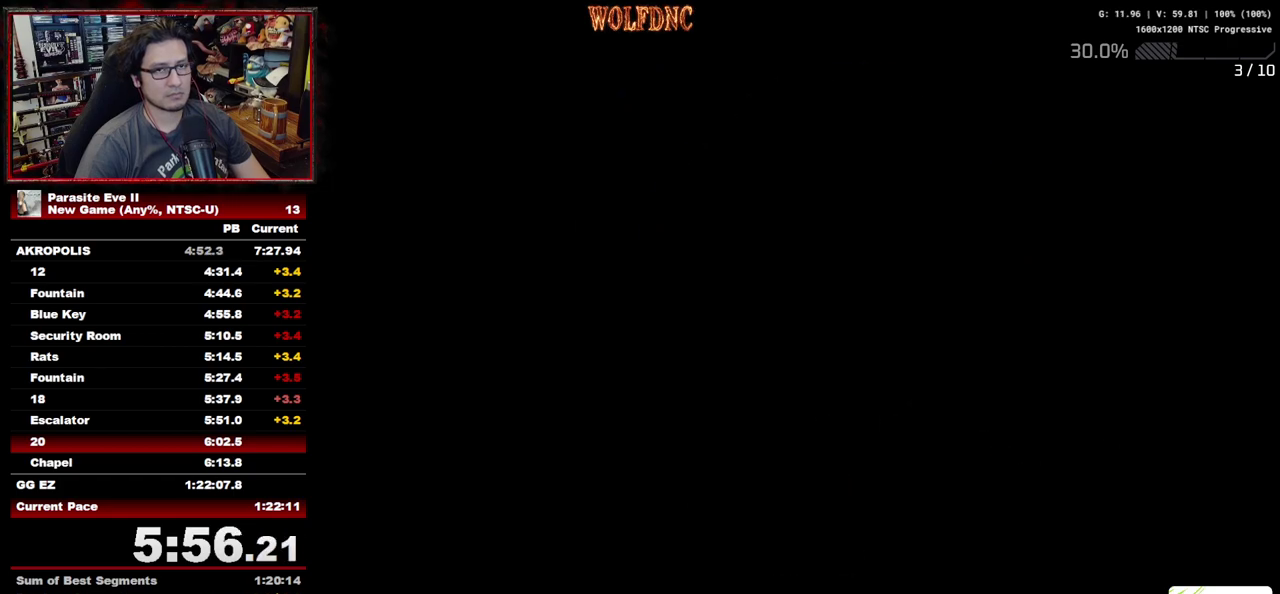
{"buttons": ["DPAD_UP", "DPAD_LEFT"], "events": []}
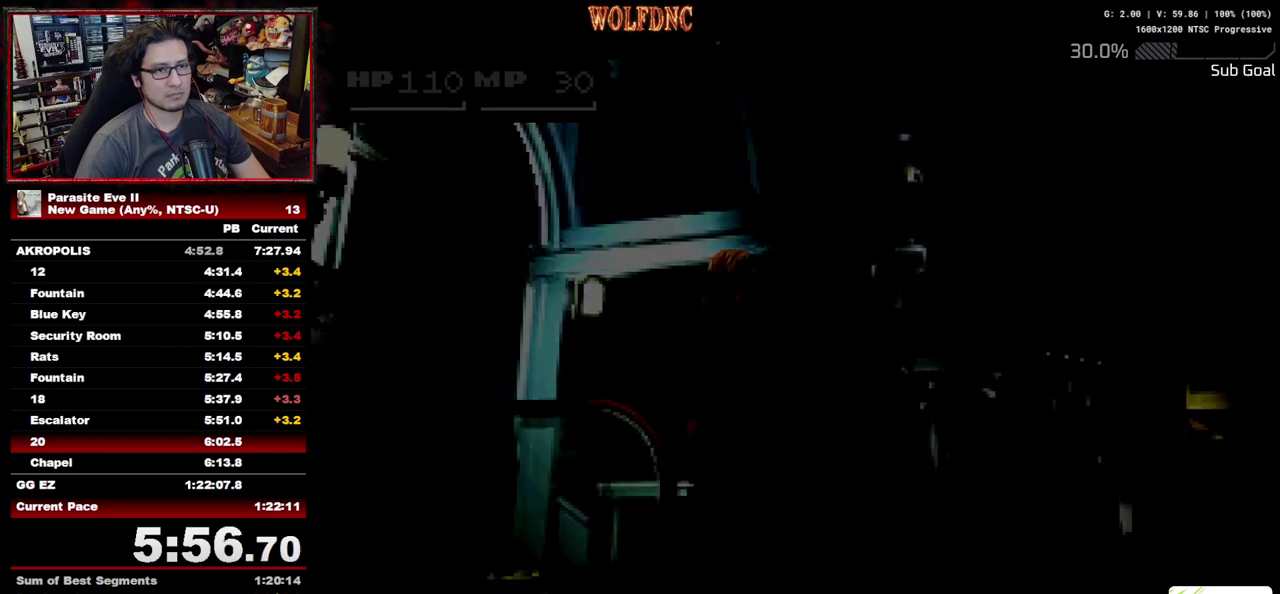
{"buttons": ["DPAD_UP"], "events": [[433, "DPAD_LEFT", "up"]]}